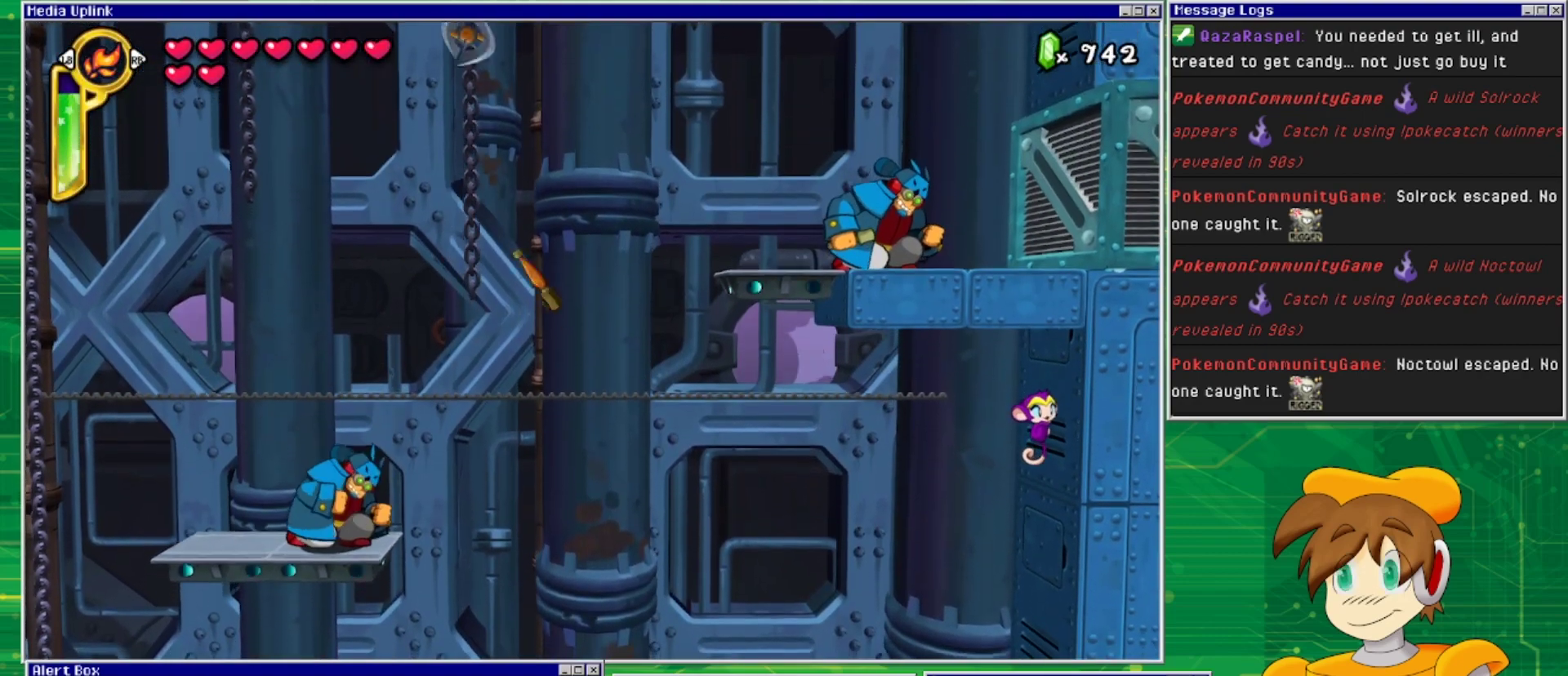
Gameplay with a controller (PlayStation layout); each line is a JSON object with the inputs held at the frame after it. "events" lists button and stick changes between this image and that frame as [ms after this image, input, new state], when the widget could be followed in between. Not read: L2 L3 R1 R2 R3 left_stick right_stick.
{"buttons": ["DPAD_LEFT"], "events": [[467, "DPAD_RIGHT", "up"], [467, "DPAD_UP", "down"], [500, "DPAD_LEFT", "down"], [500, "DPAD_UP", "up"]]}
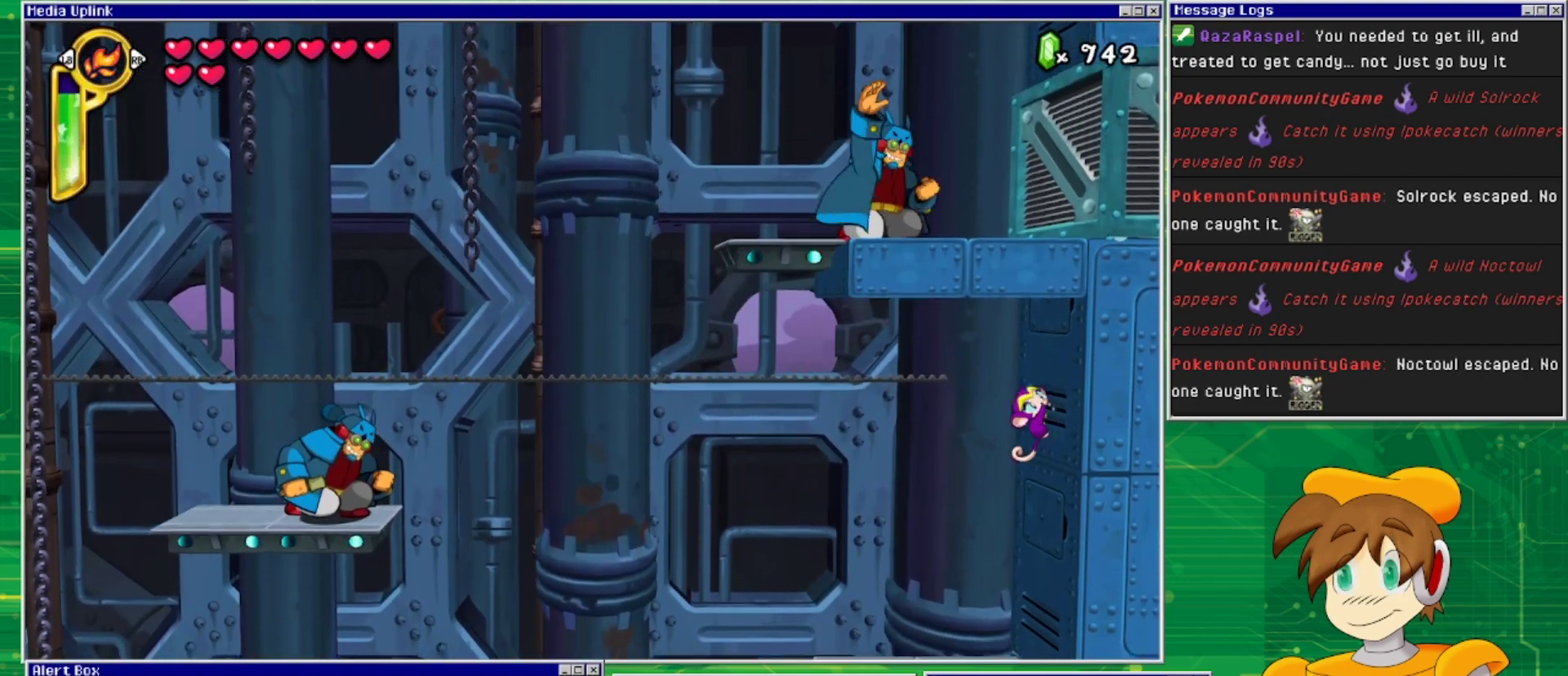
{"buttons": ["SQUARE", "DPAD_LEFT"], "events": [[33, "SQUARE", "down"]]}
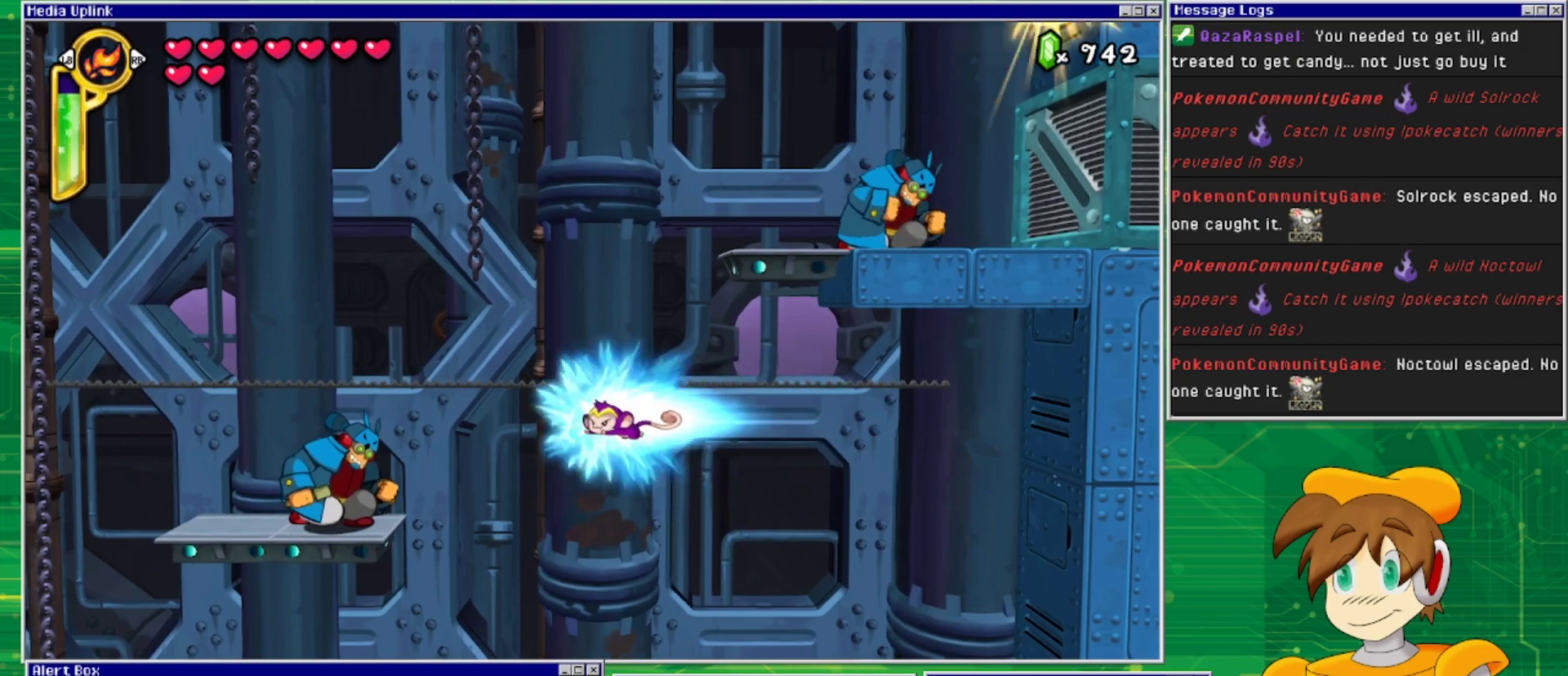
{"buttons": ["SQUARE", "DPAD_LEFT"], "events": []}
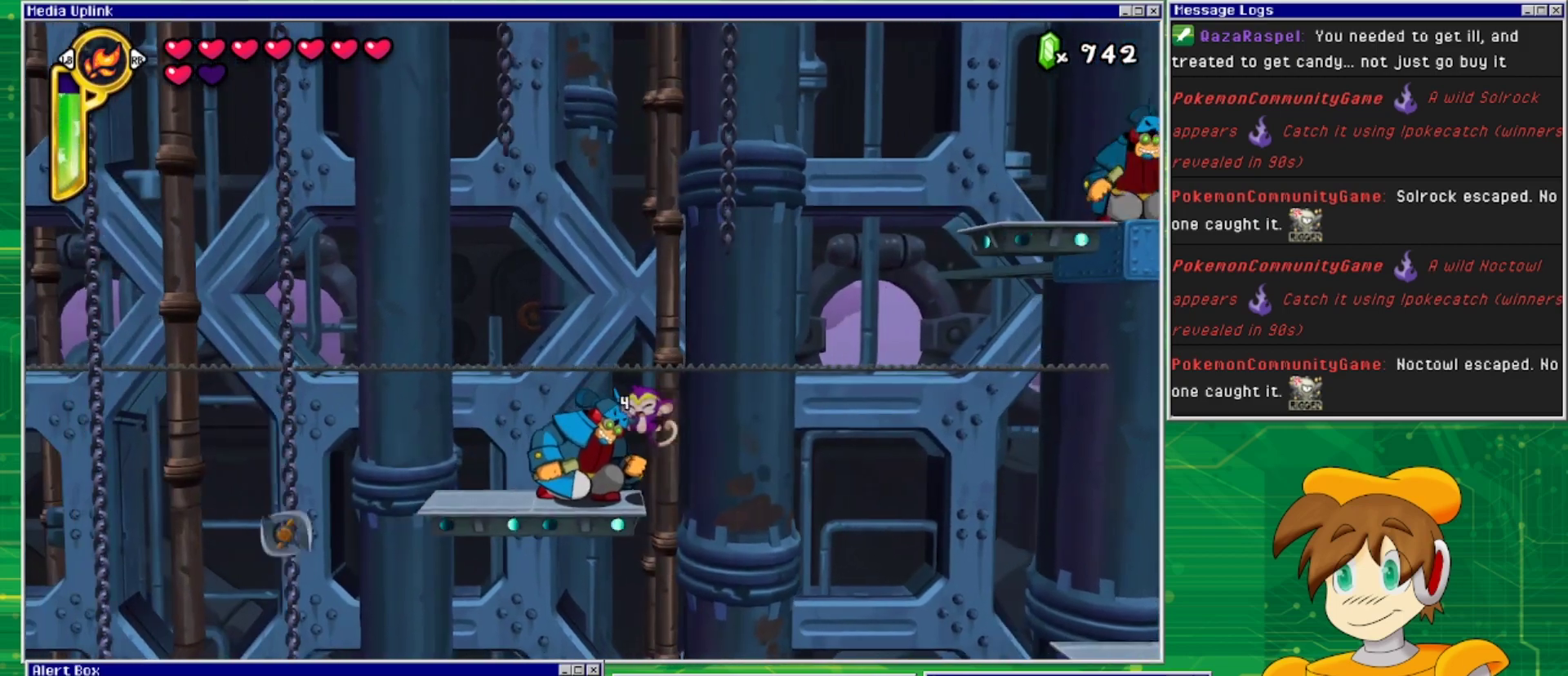
{"buttons": ["DPAD_LEFT"], "events": [[33, "SQUARE", "up"]]}
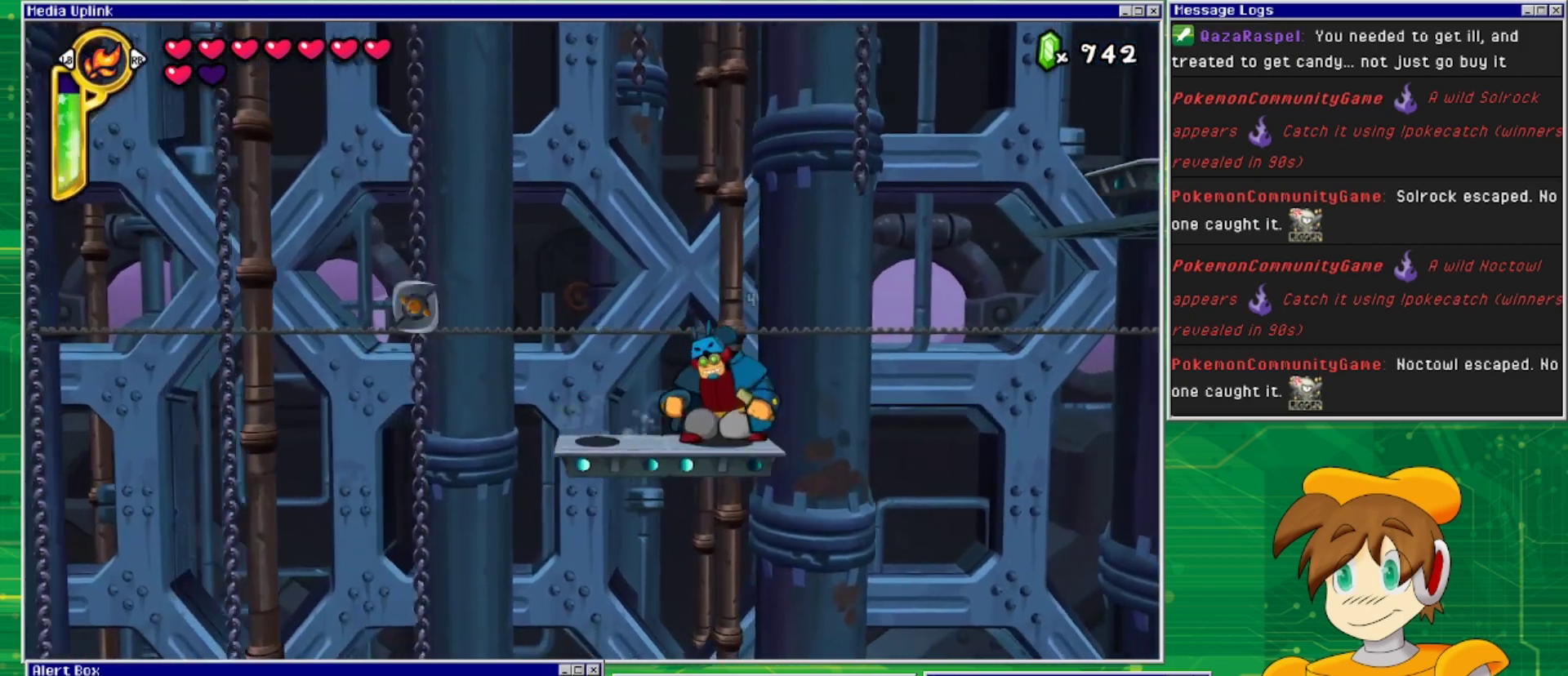
{"buttons": ["SQUARE", "DPAD_DOWN"], "events": [[33, "DPAD_LEFT", "up"], [67, "DPAD_RIGHT", "down"], [133, "TRIANGLE", "down"], [167, "DPAD_RIGHT", "up"], [233, "TRIANGLE", "up"], [400, "DPAD_DOWN", "down"], [467, "SQUARE", "down"]]}
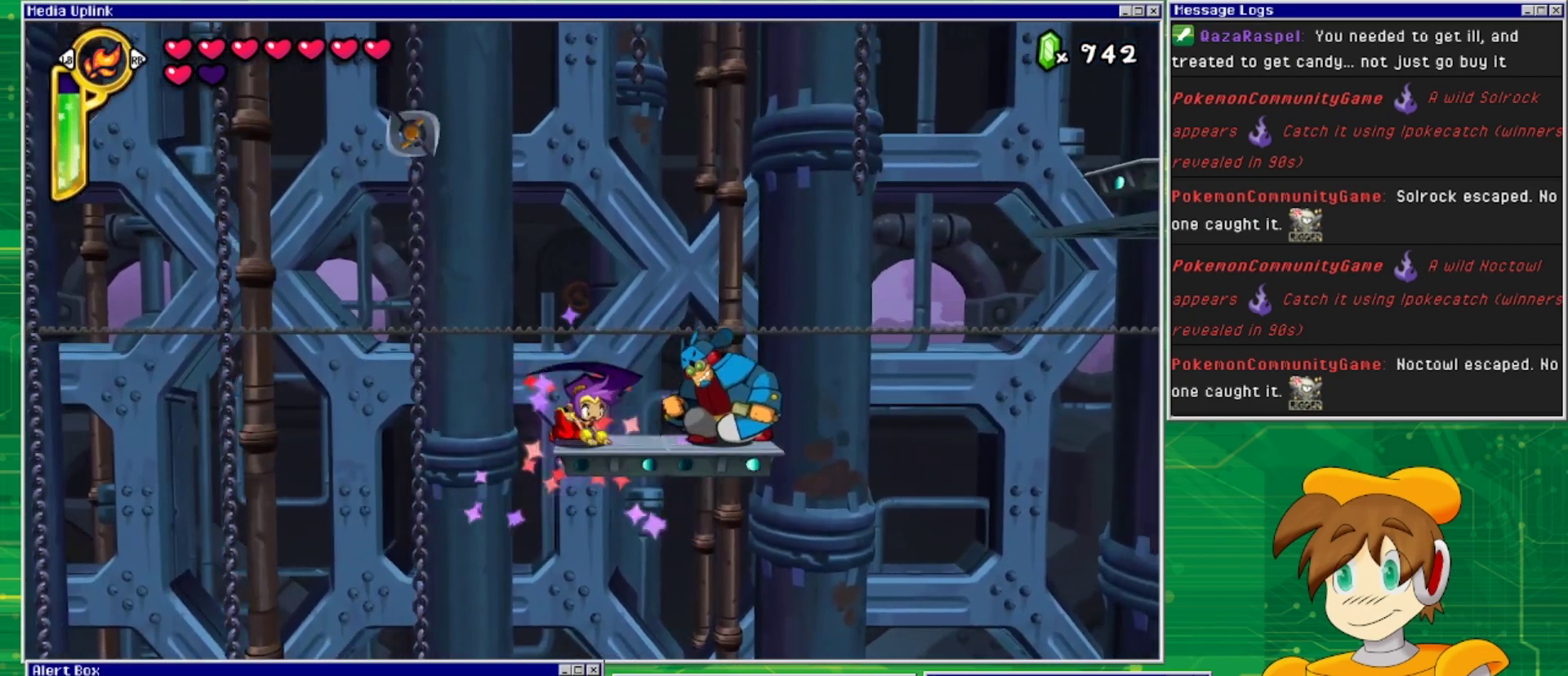
{"buttons": ["SQUARE", "DPAD_DOWN"], "events": [[67, "SQUARE", "up"], [167, "SQUARE", "down"], [233, "SQUARE", "up"], [300, "SQUARE", "down"], [400, "SQUARE", "up"], [467, "SQUARE", "down"]]}
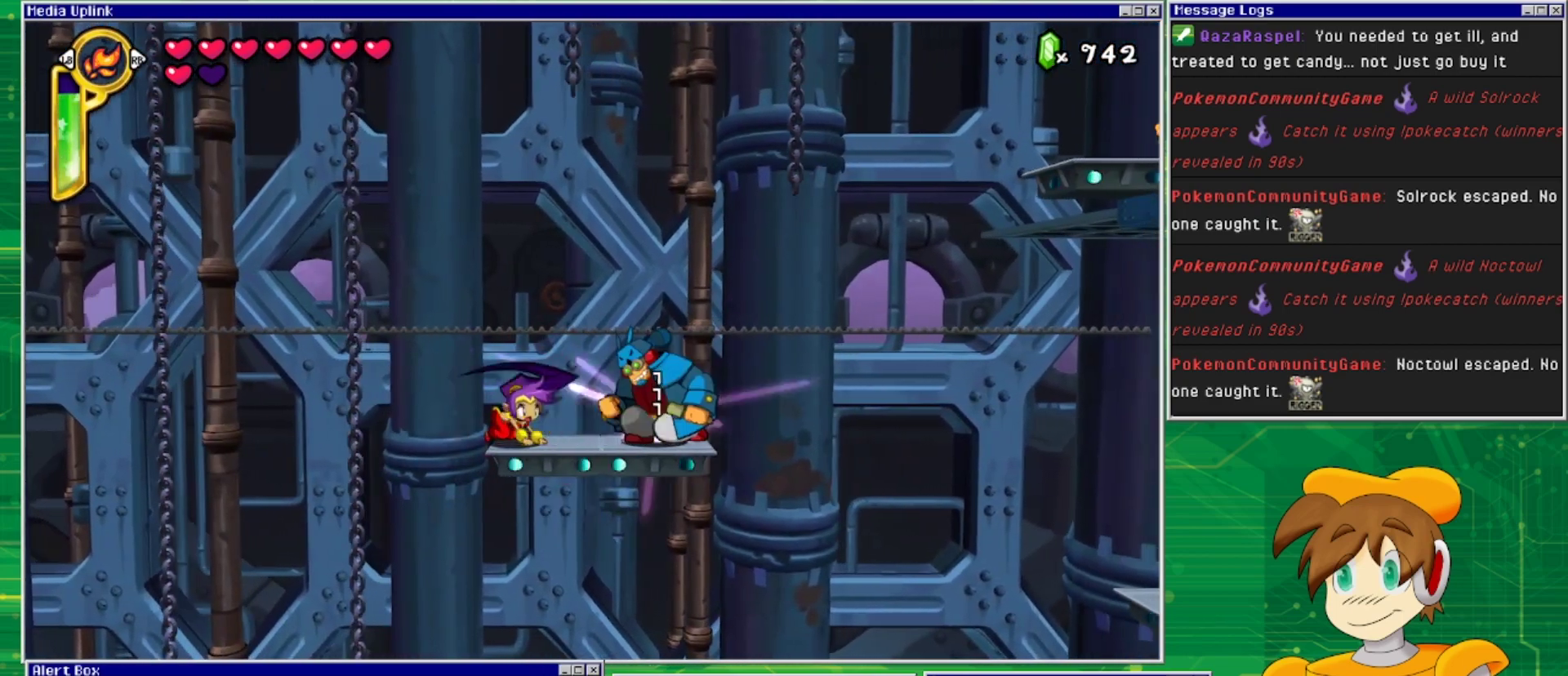
{"buttons": ["DPAD_RIGHT"], "events": [[33, "SQUARE", "up"], [133, "SQUARE", "down"], [233, "SQUARE", "up"], [333, "DPAD_DOWN", "up"], [433, "DPAD_RIGHT", "down"]]}
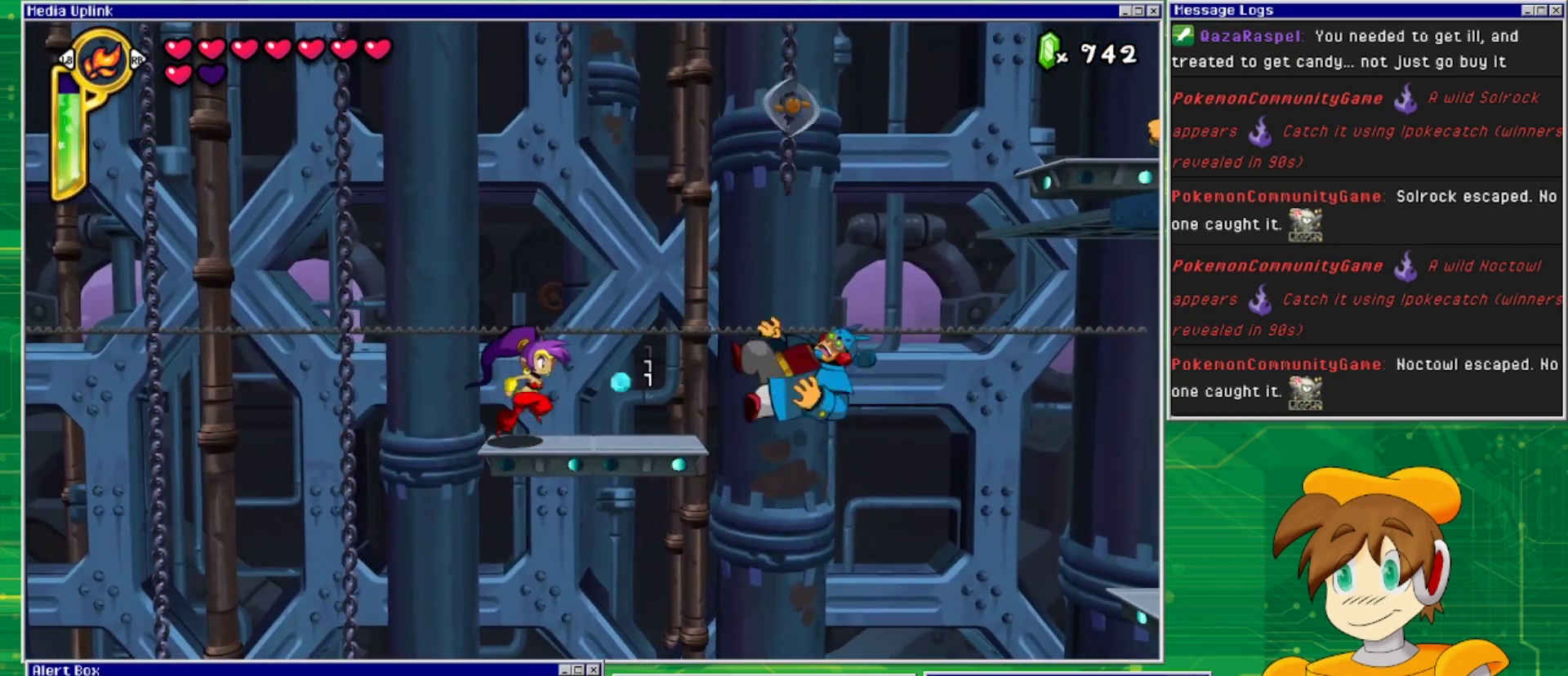
{"buttons": ["DPAD_LEFT"], "events": [[267, "DPAD_RIGHT", "up"], [367, "DPAD_LEFT", "down"]]}
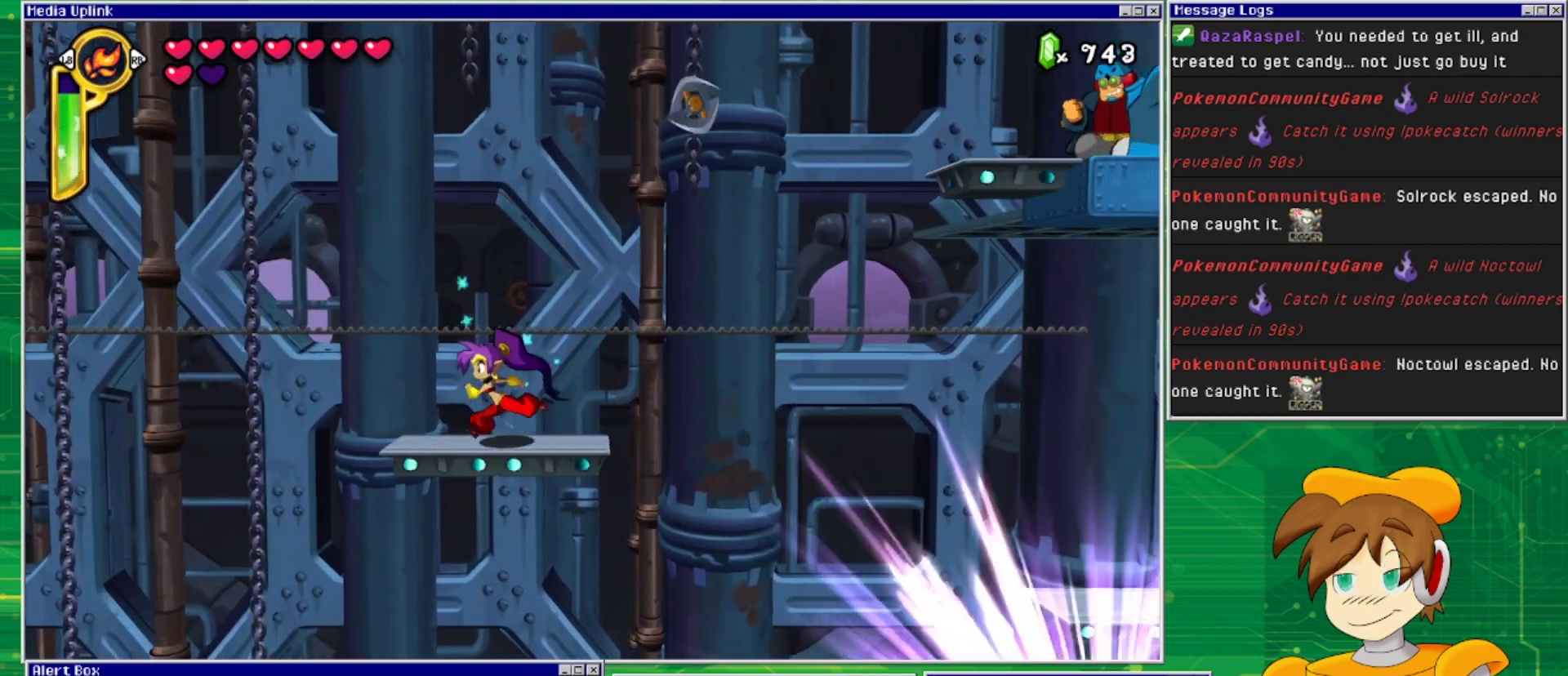
{"buttons": ["DPAD_LEFT"], "events": [[267, "CROSS", "down"], [300, "CROSS", "up"]]}
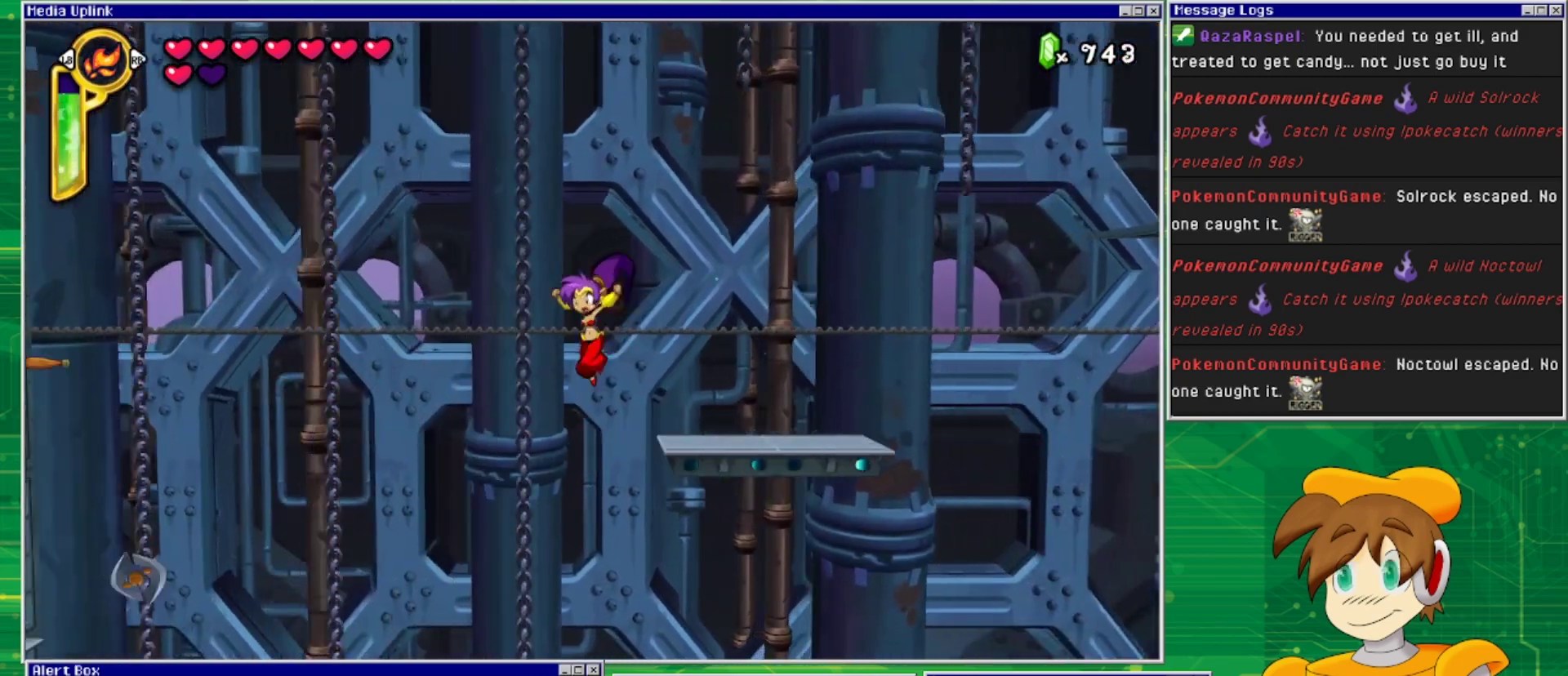
{"buttons": ["DPAD_UP"], "events": [[267, "DPAD_LEFT", "up"], [267, "DPAD_UP", "down"]]}
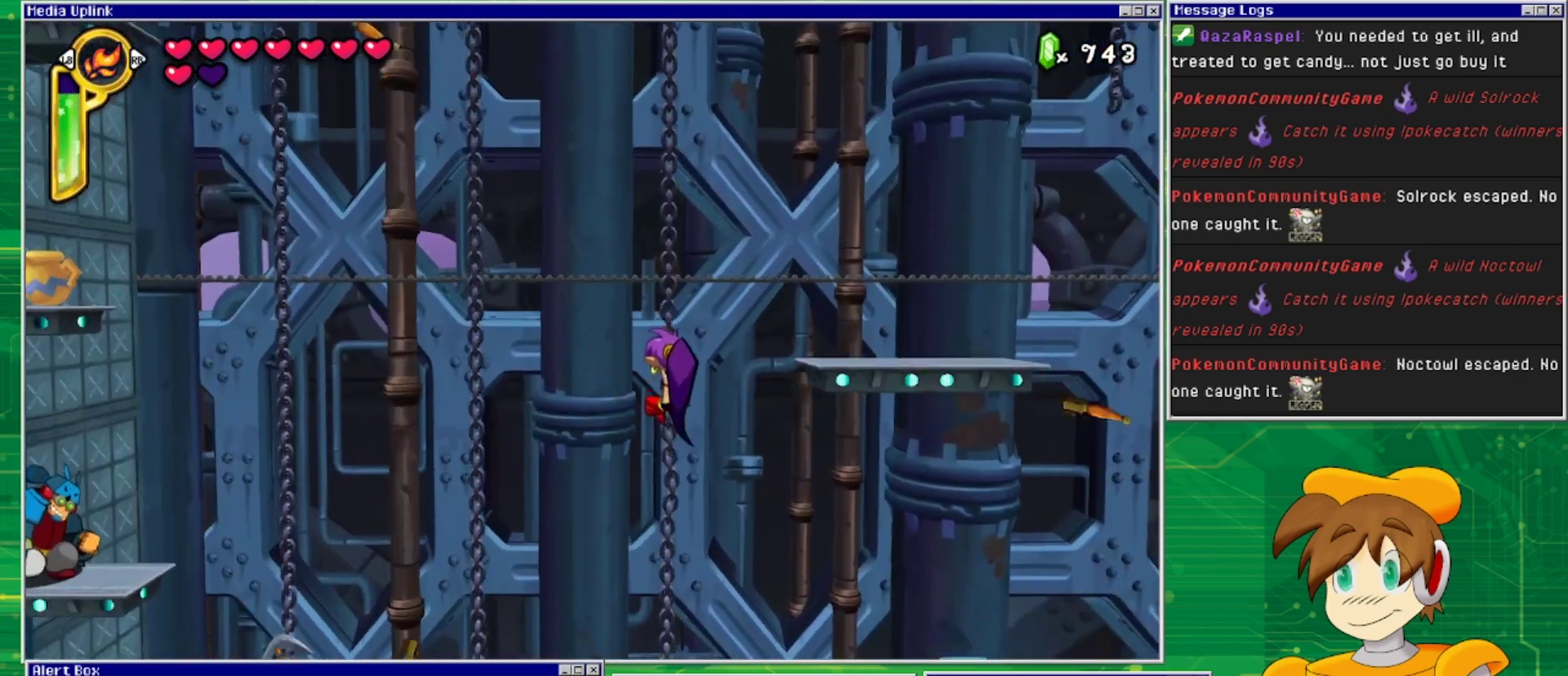
{"buttons": ["DPAD_LEFT"], "events": [[133, "DPAD_UP", "up"], [233, "CROSS", "down"], [233, "DPAD_LEFT", "down"], [433, "CROSS", "up"]]}
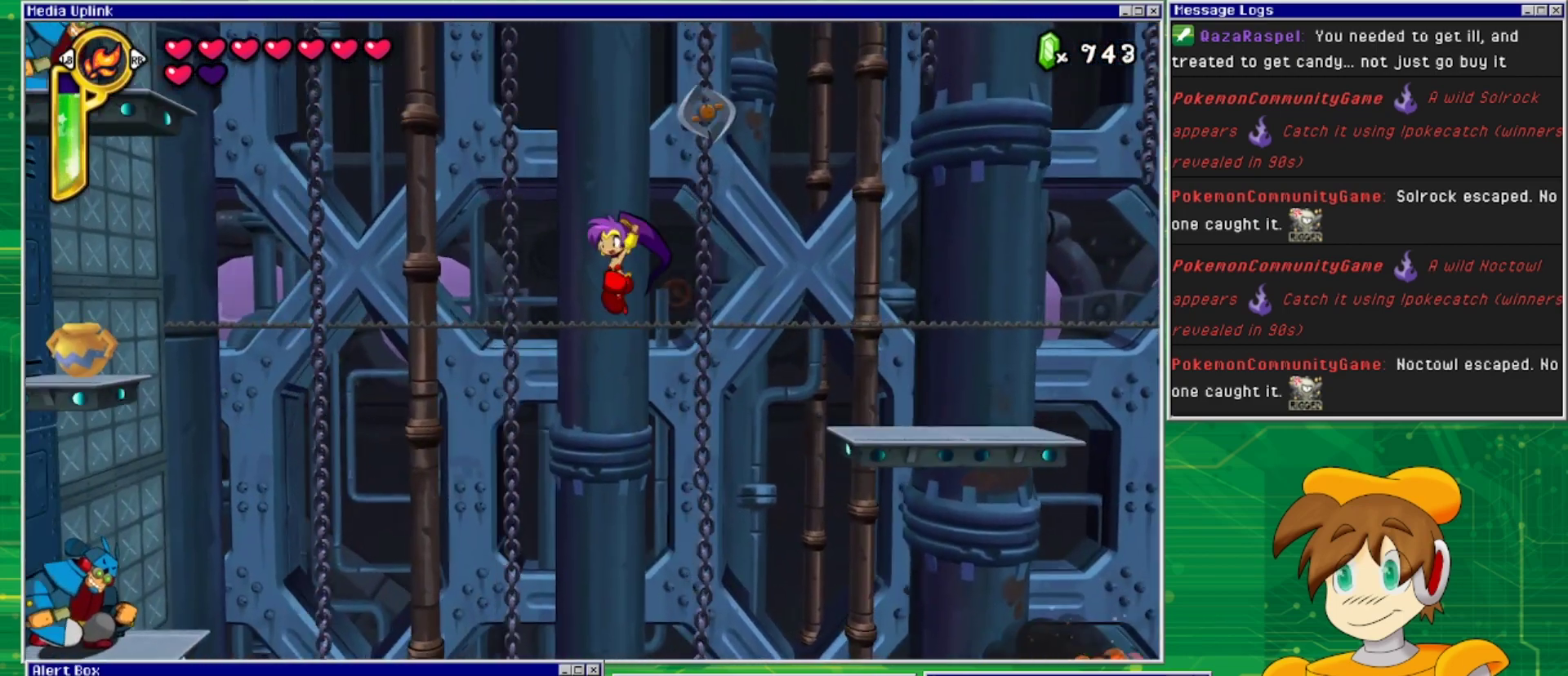
{"buttons": ["CROSS", "DPAD_UP"], "events": [[333, "DPAD_LEFT", "up"], [333, "DPAD_UP", "down"], [500, "CROSS", "down"]]}
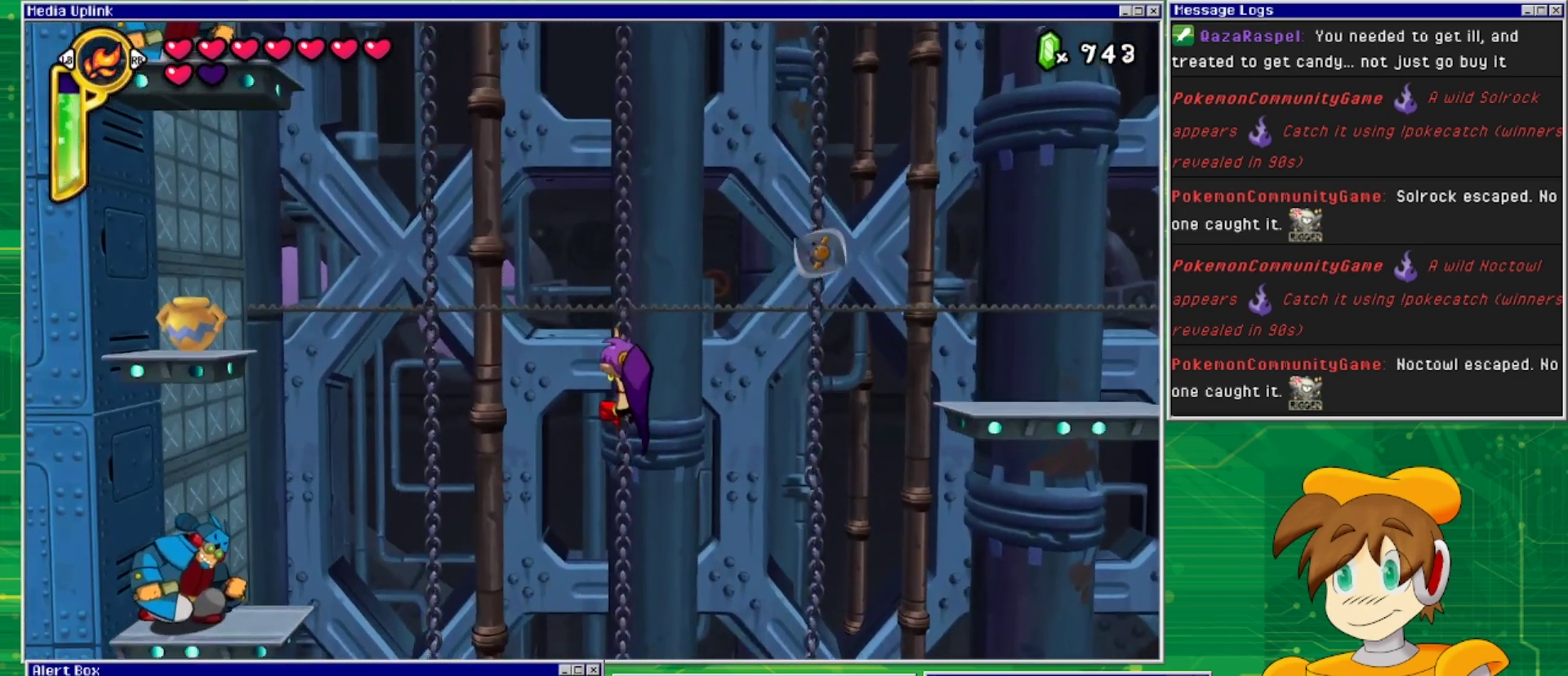
{"buttons": ["CROSS", "DPAD_LEFT"], "events": [[67, "DPAD_LEFT", "down"], [100, "DPAD_UP", "up"]]}
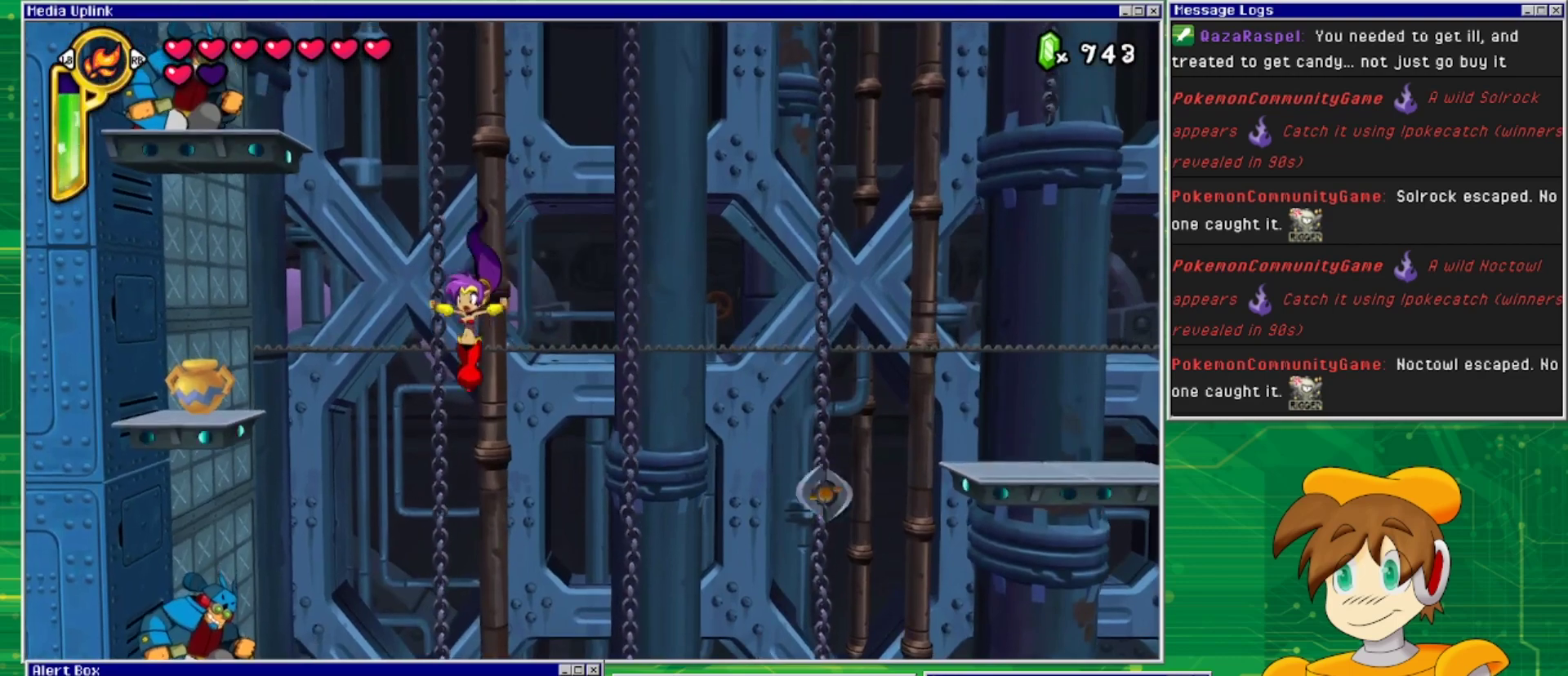
{"buttons": ["SQUARE", "DPAD_LEFT"], "events": [[67, "CROSS", "up"], [433, "SQUARE", "down"]]}
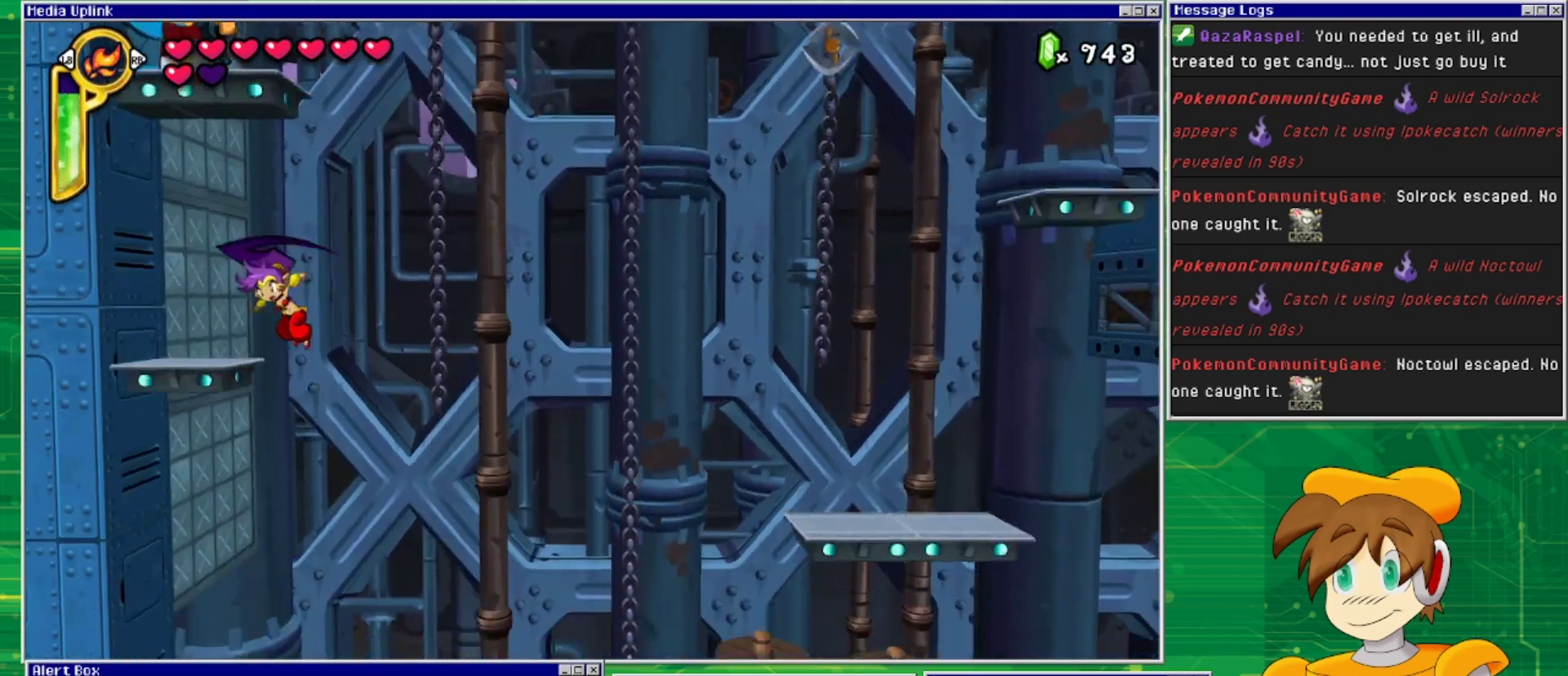
{"buttons": [], "events": [[67, "SQUARE", "up"], [167, "DPAD_LEFT", "up"]]}
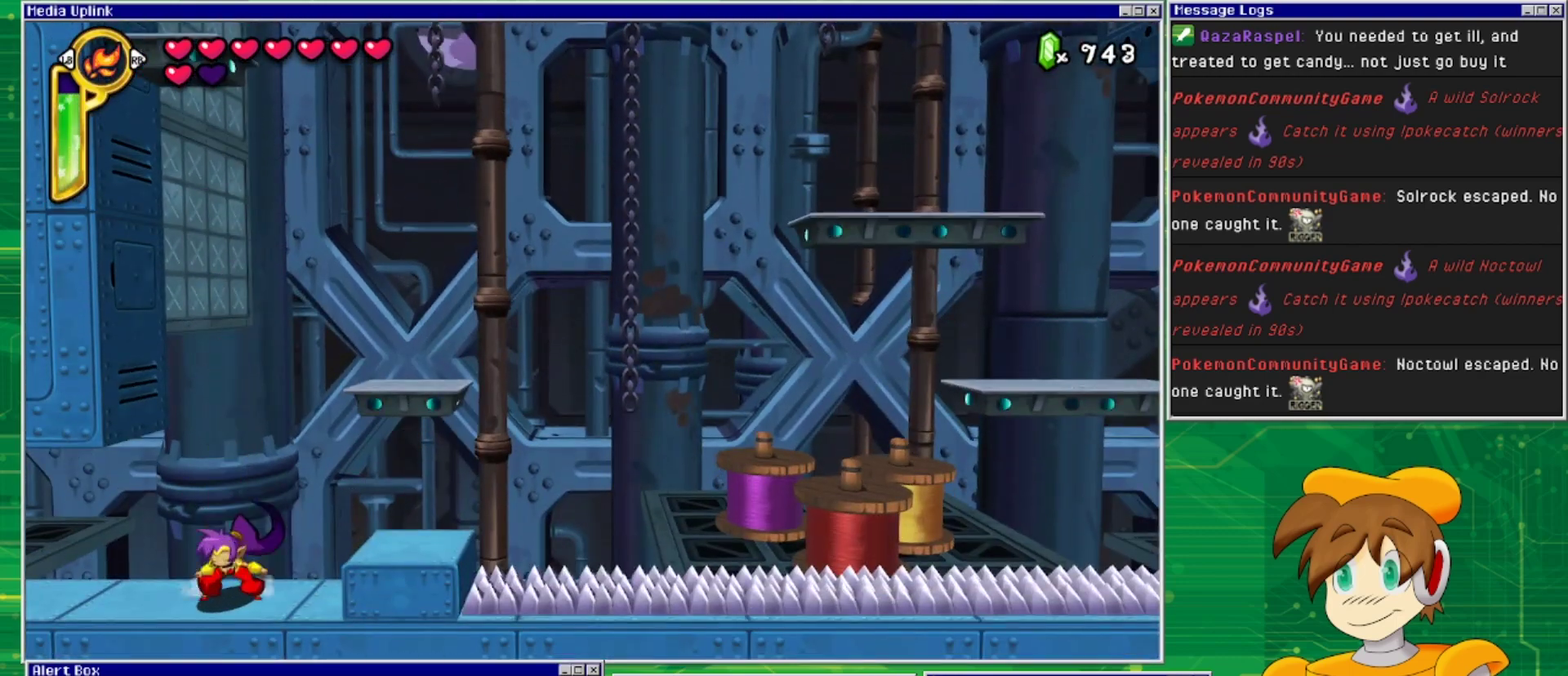
{"buttons": ["CROSS", "DPAD_RIGHT"], "events": [[133, "CROSS", "down"], [133, "DPAD_RIGHT", "down"]]}
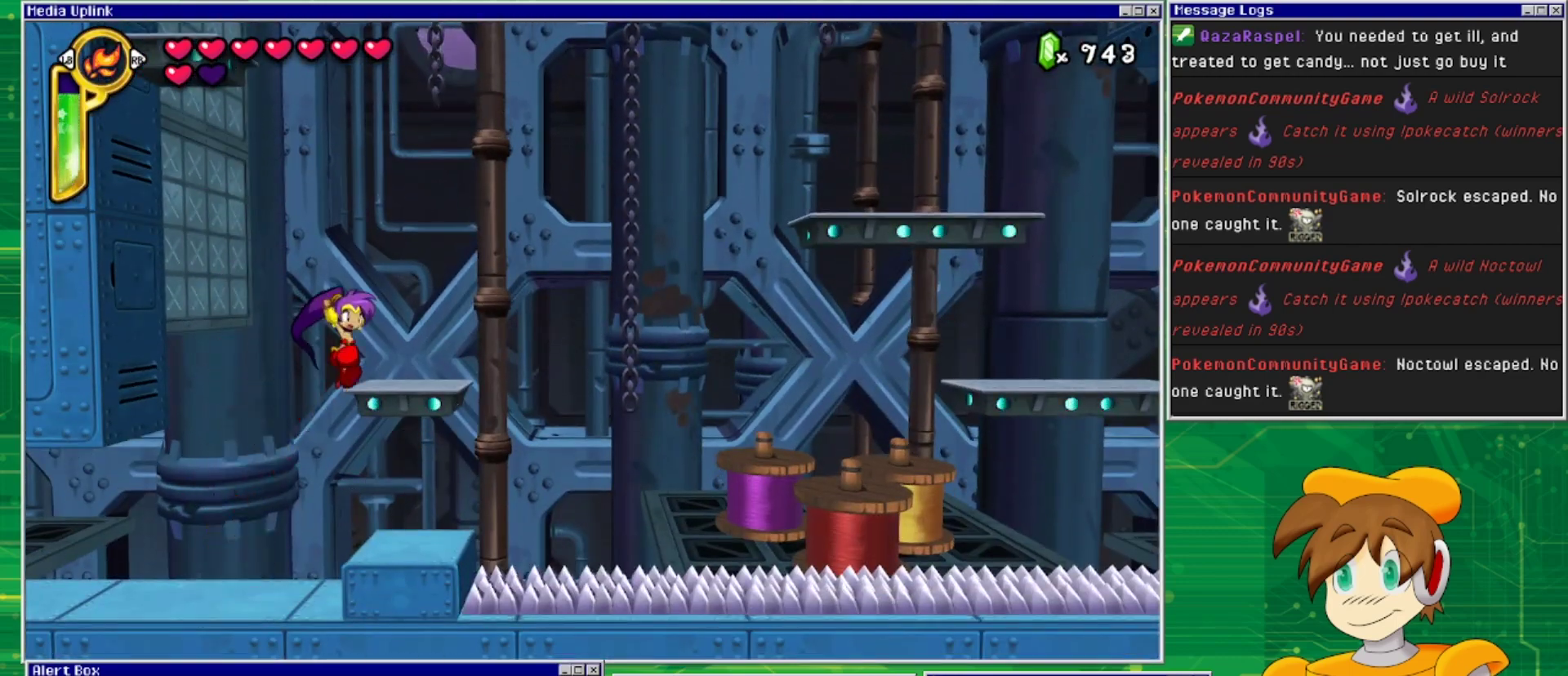
{"buttons": ["CROSS"], "events": [[167, "CROSS", "up"], [200, "DPAD_RIGHT", "up"], [467, "CROSS", "down"]]}
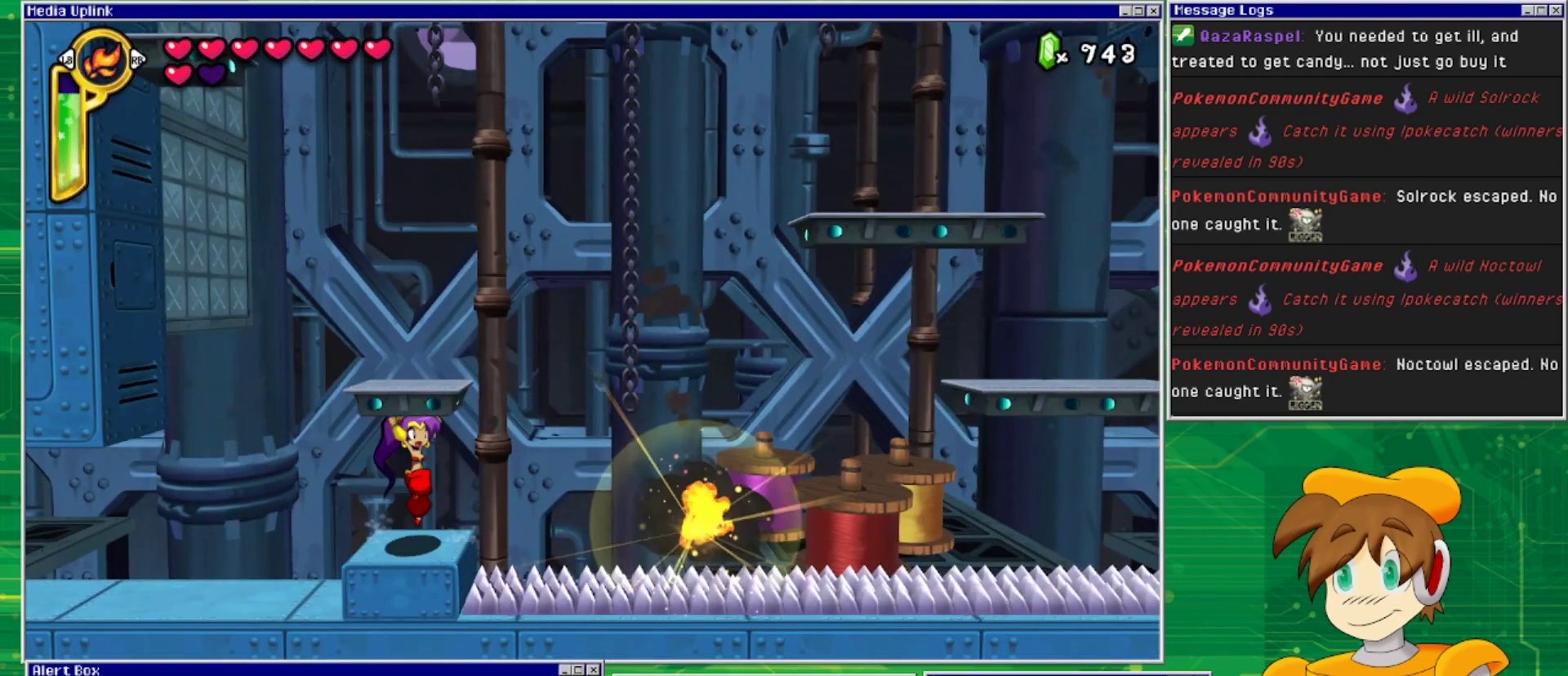
{"buttons": [], "events": [[300, "CROSS", "up"]]}
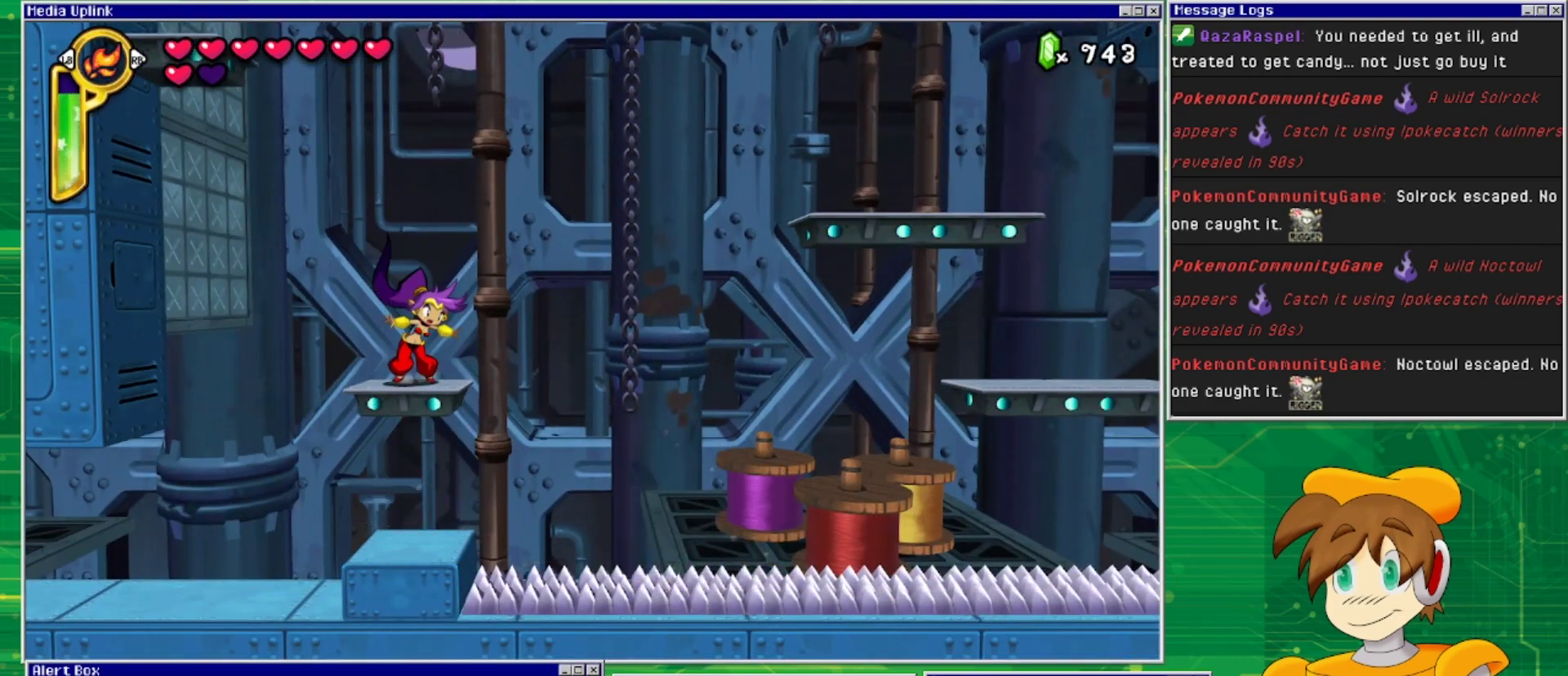
{"buttons": ["DPAD_RIGHT"], "events": [[167, "TRIANGLE", "down"], [300, "TRIANGLE", "up"], [367, "DPAD_RIGHT", "down"]]}
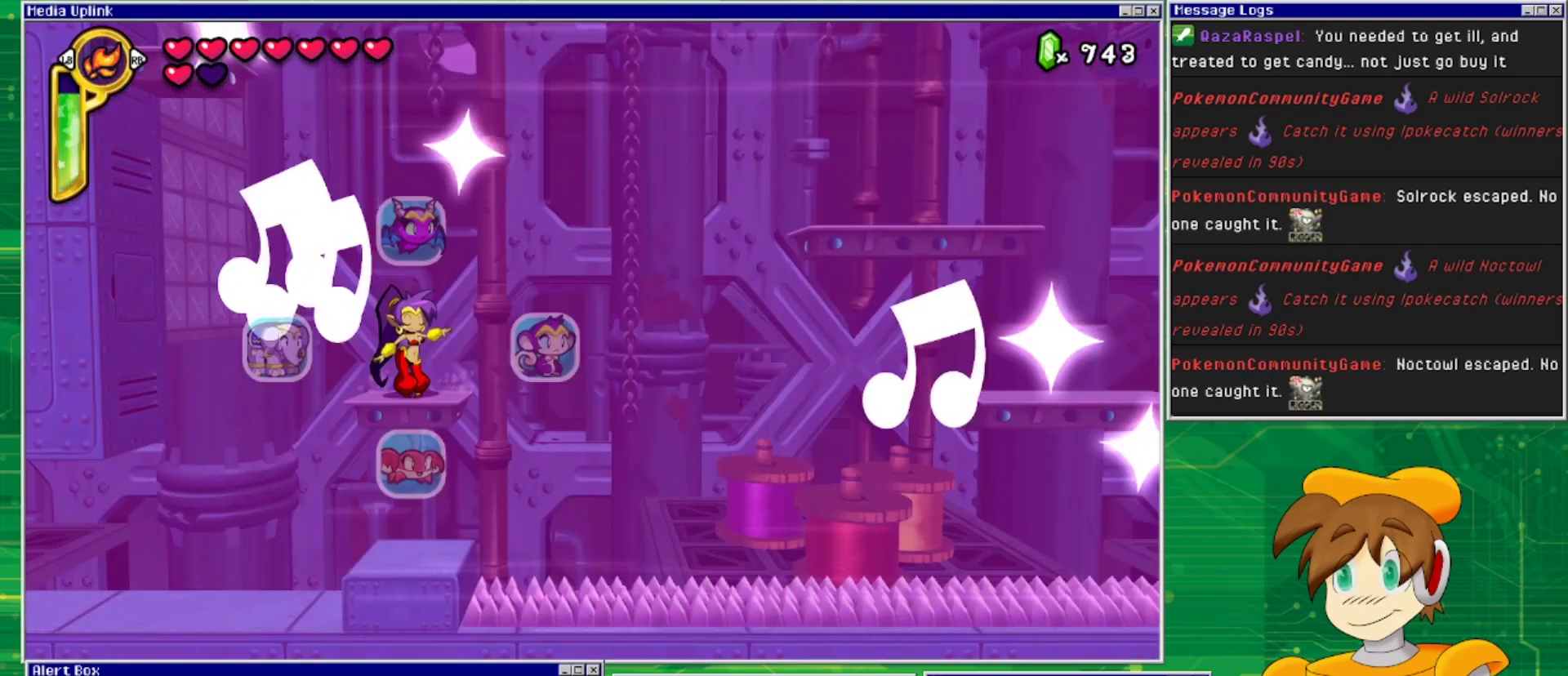
{"buttons": ["DPAD_LEFT"], "events": [[67, "DPAD_RIGHT", "up"], [500, "DPAD_LEFT", "down"]]}
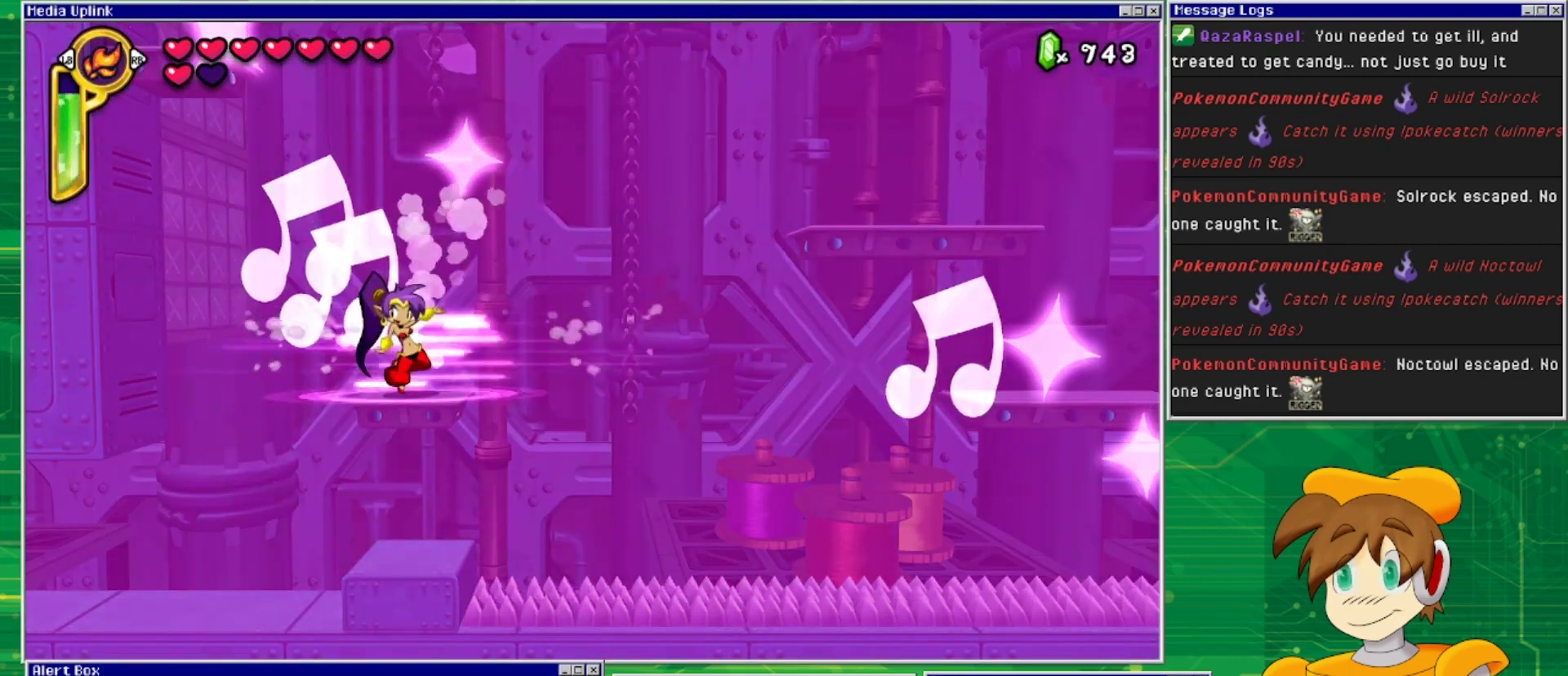
{"buttons": ["CROSS", "DPAD_LEFT"], "events": [[167, "CROSS", "down"]]}
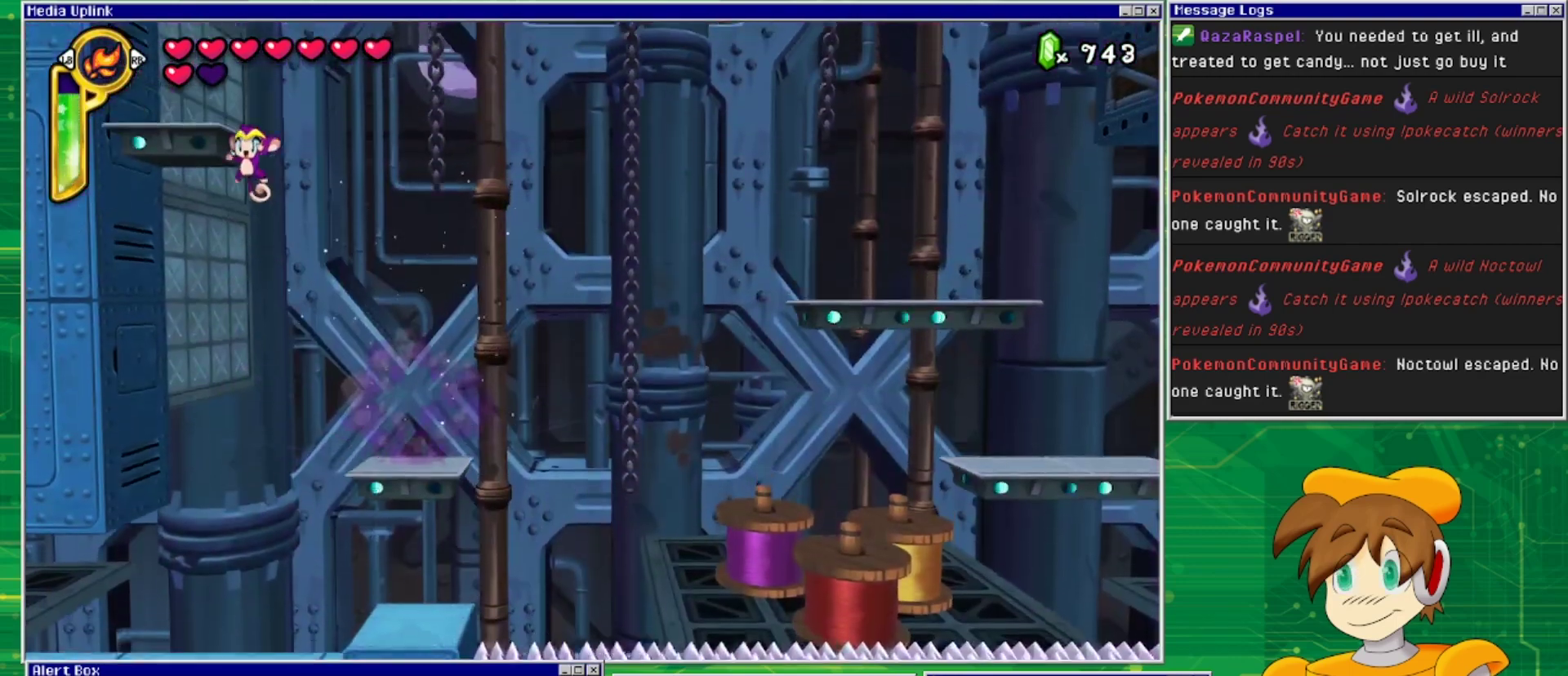
{"buttons": ["CROSS", "DPAD_LEFT"], "events": [[200, "CROSS", "up"], [433, "CROSS", "down"]]}
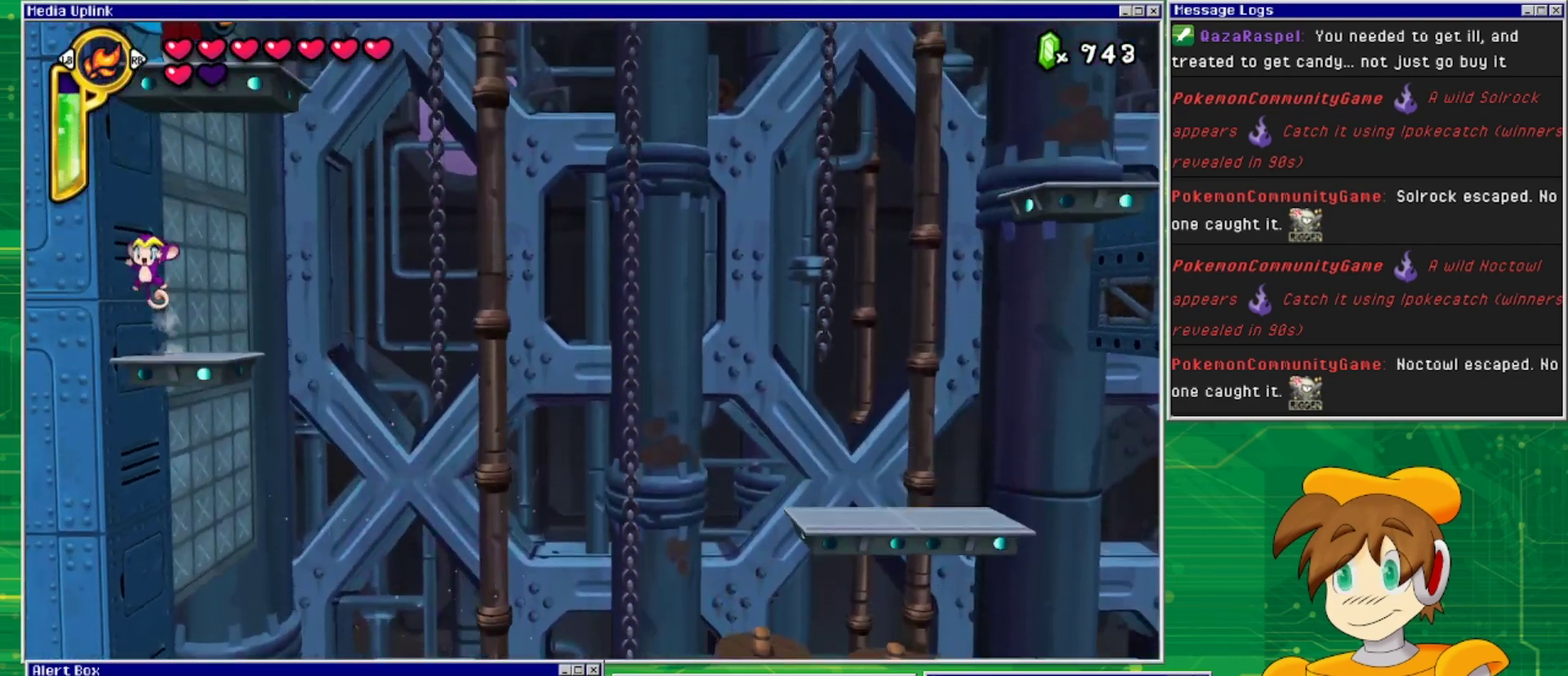
{"buttons": ["DPAD_LEFT"], "events": [[100, "CROSS", "up"]]}
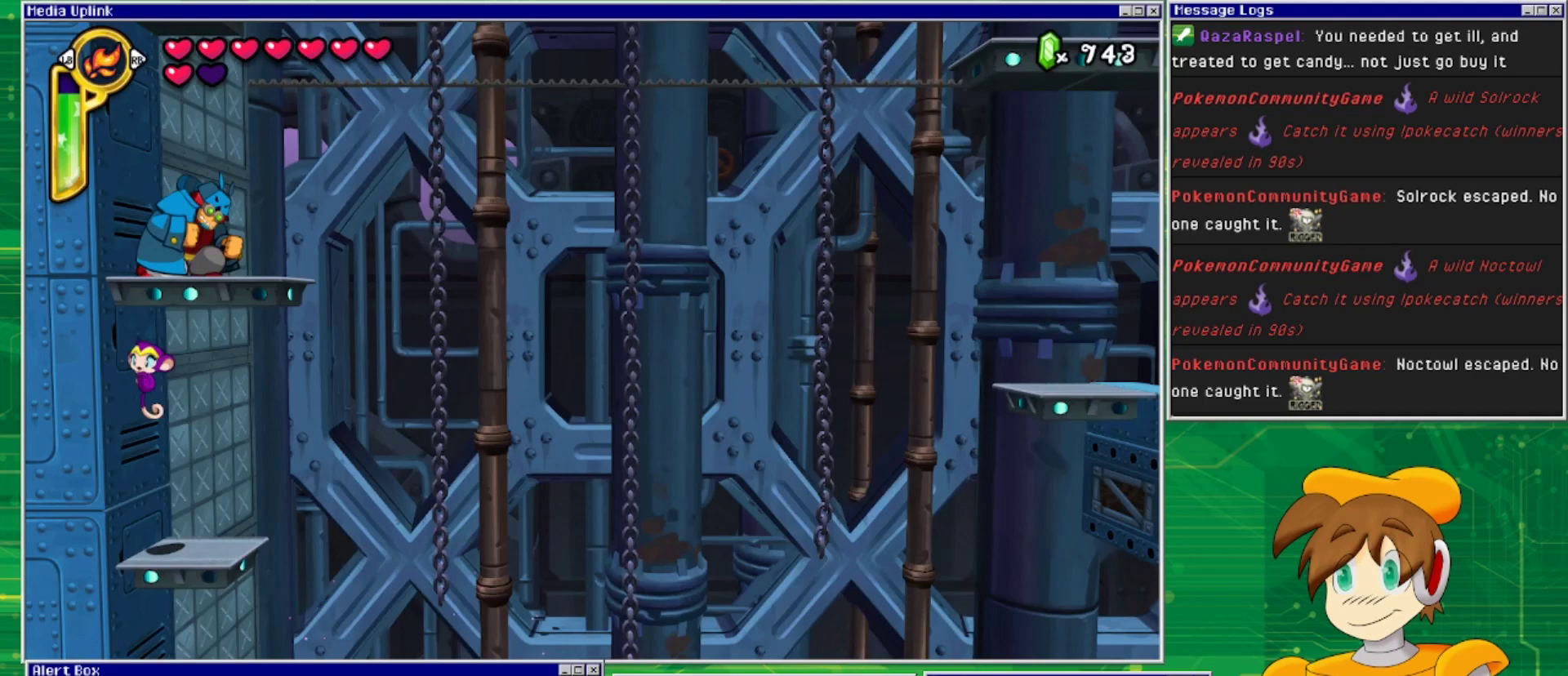
{"buttons": [], "events": [[367, "DPAD_LEFT", "up"]]}
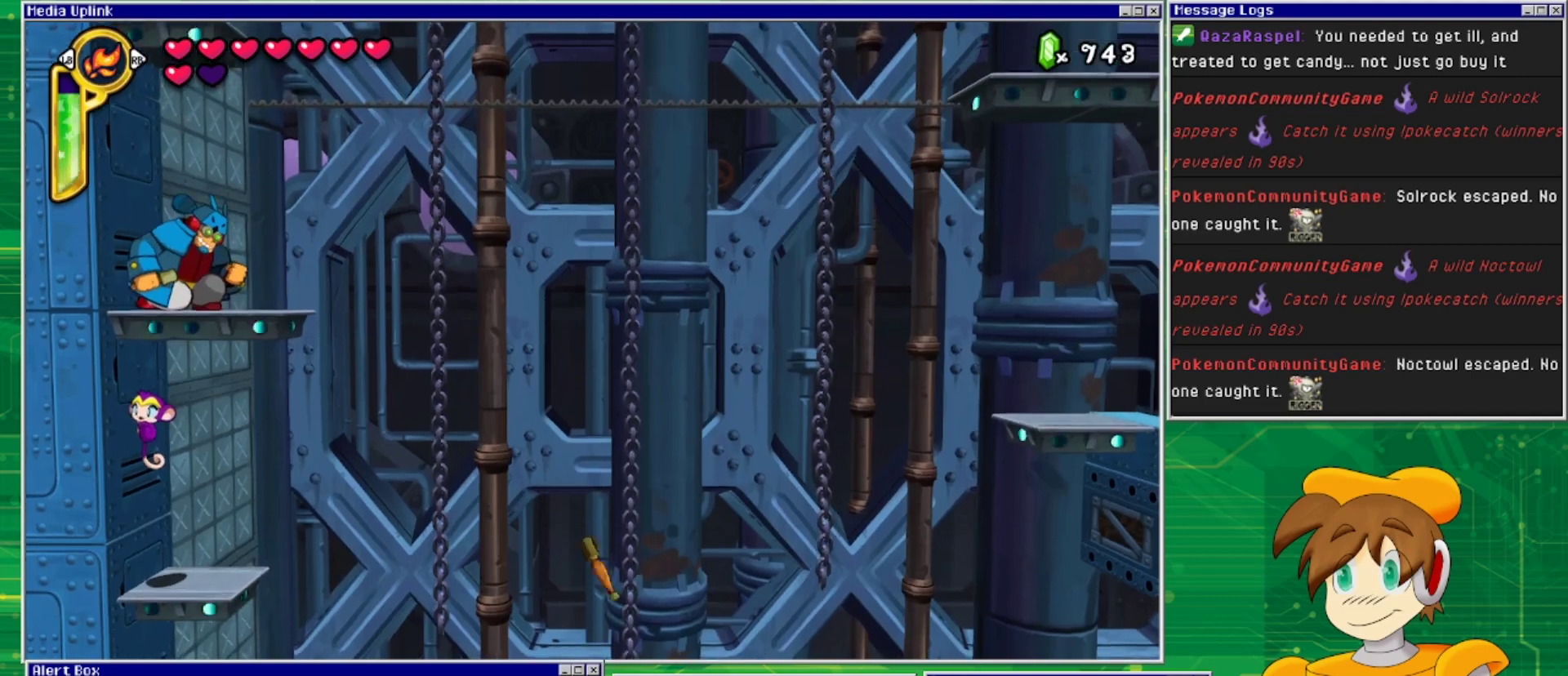
{"buttons": ["DPAD_RIGHT"], "events": [[267, "DPAD_RIGHT", "down"]]}
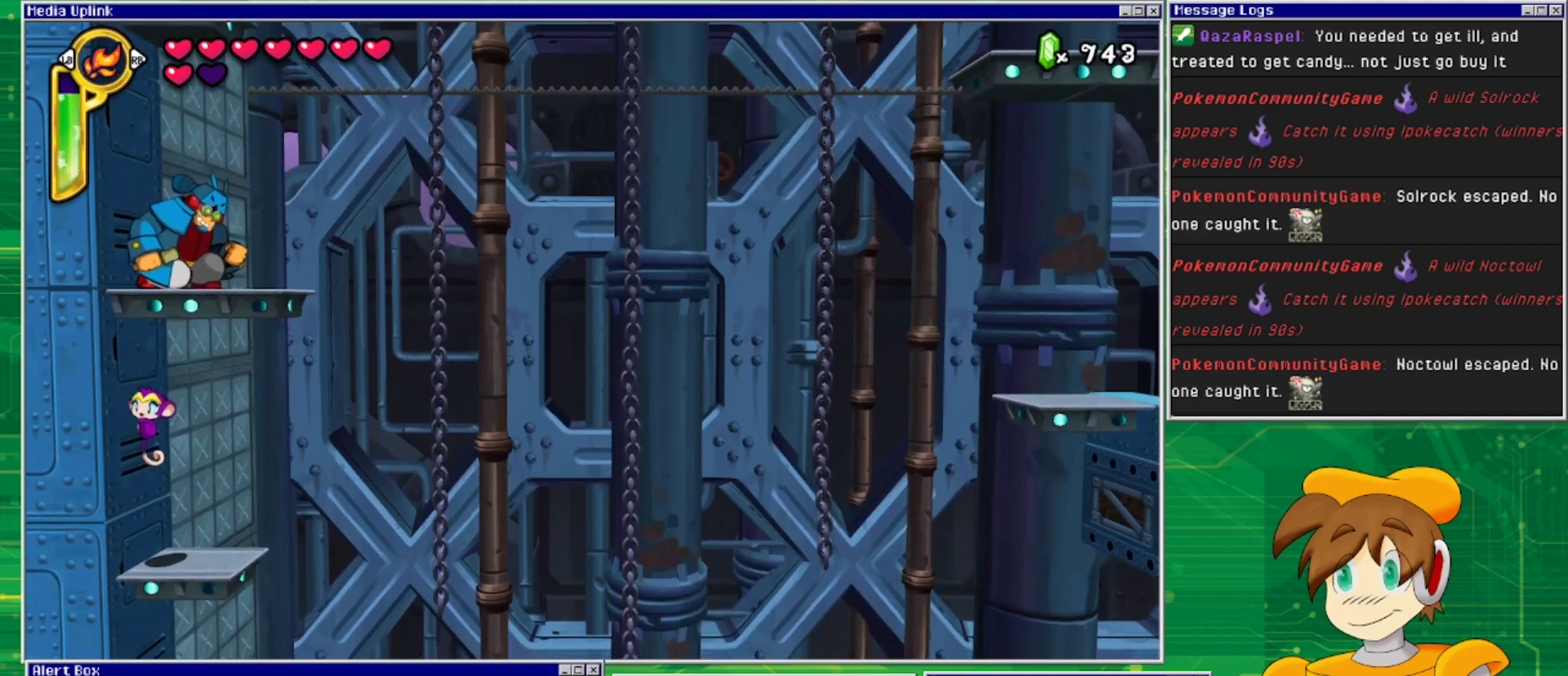
{"buttons": ["DPAD_RIGHT"], "events": [[33, "CROSS", "down"], [133, "CROSS", "up"]]}
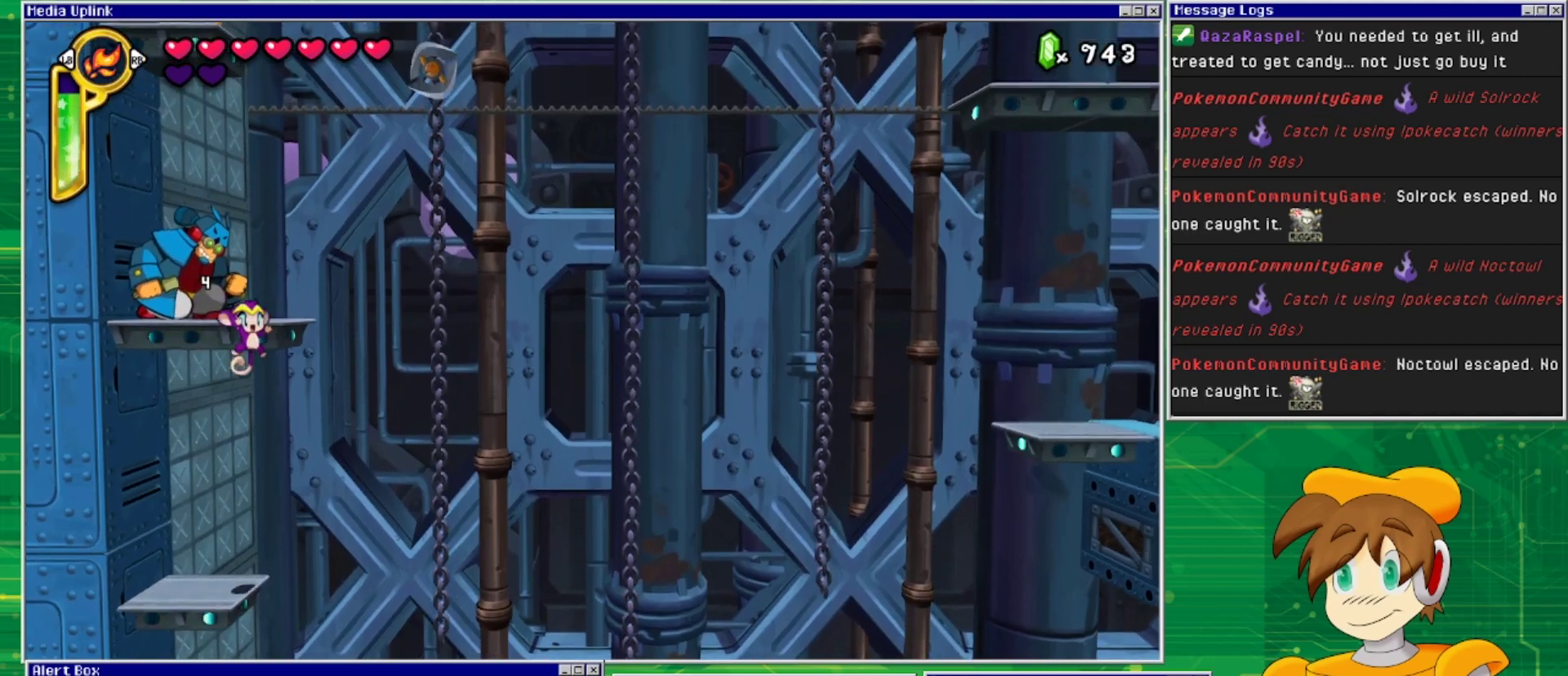
{"buttons": [], "events": [[133, "DPAD_RIGHT", "up"], [167, "DPAD_LEFT", "down"], [167, "DPAD_UP", "down"], [200, "DPAD_UP", "up"], [467, "DPAD_LEFT", "up"]]}
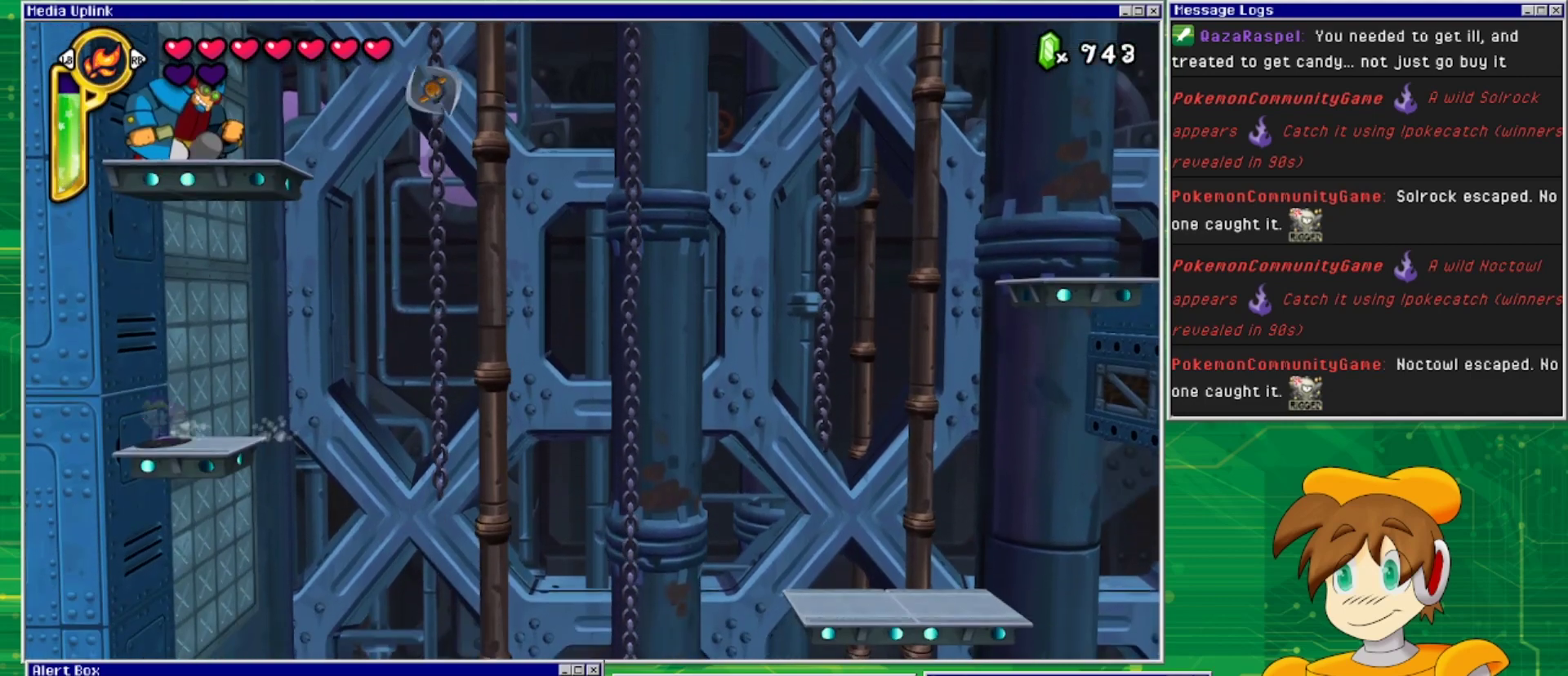
{"buttons": ["DPAD_RIGHT"], "events": [[367, "DPAD_RIGHT", "down"]]}
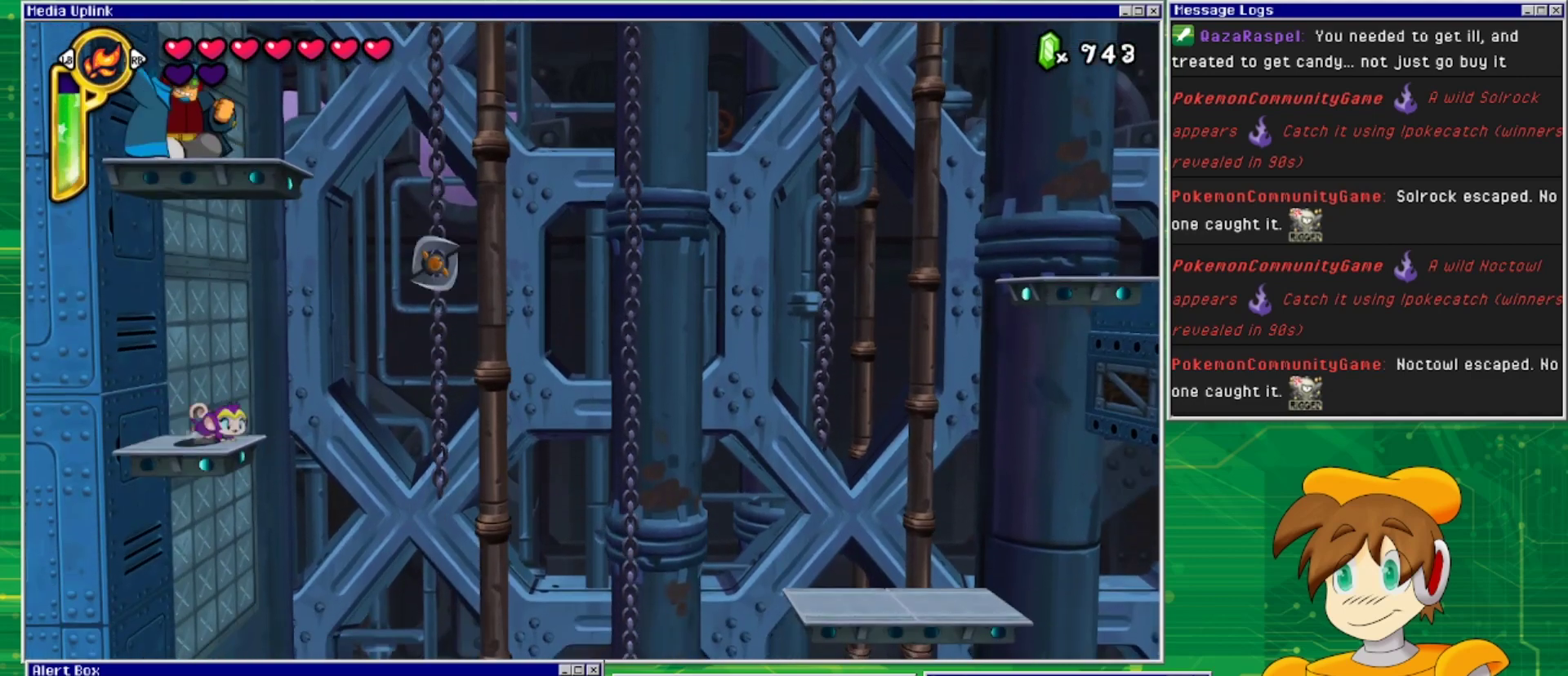
{"buttons": ["CROSS", "DPAD_RIGHT"], "events": [[67, "CROSS", "down"]]}